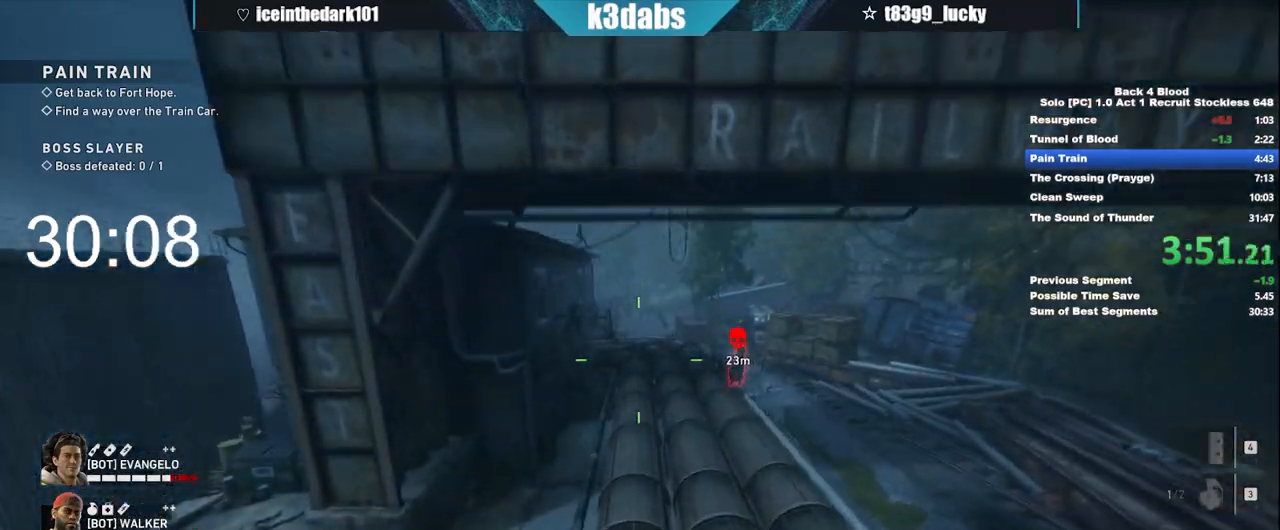
Gameplay with keyboard and mouse; each line is a JSON object with the keys and mouse buttons held at the frame after it. "events" lists presses ("down") and releases ("up") of "1", "2", "3", "4", "5", "a", "alt", "b", "c", "ctrl", "d", "e", "f", "g", "q", "r", "s", "shift", "space", "t", "tab", "tilde", "v", "w", "x", "z", "mouse_left", "mouse_wheel", "mouse_right", "mouse_mb4" and "mouse_mb5" between this image and that frame as [ms after this image, input, new state], when the widget could be followed in between. "mouse_left", "mouse_wheel", "mouse_right", "mouse_mb4", "mouse_mb5" = the "left", "wheel", "right", "mb4", "mb5" buttons of the "mouse" list. No other keys are recorded. "wheel" means that the mouse wheel is clicked or scrolled. Mouse movement is not recorded.
{"keys": ["w"], "mouse": [], "events": [[67, "shift", "up"], [100, "space", "down"], [200, "space", "up"]]}
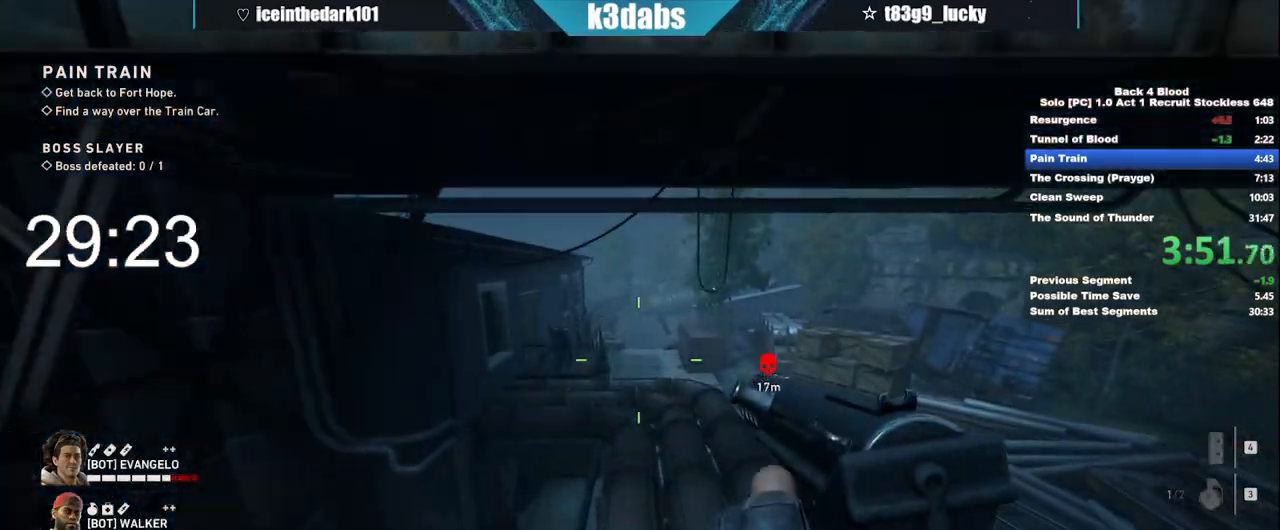
{"keys": ["shift", "w"], "mouse": [], "events": [[468, "shift", "down"]]}
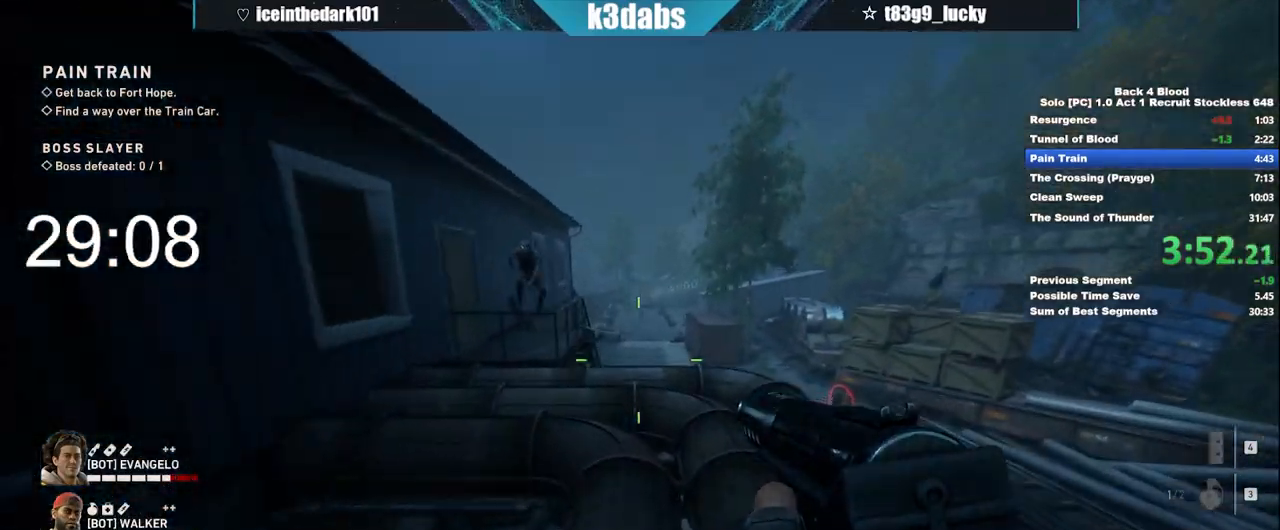
{"keys": ["shift", "w"], "mouse": [], "events": []}
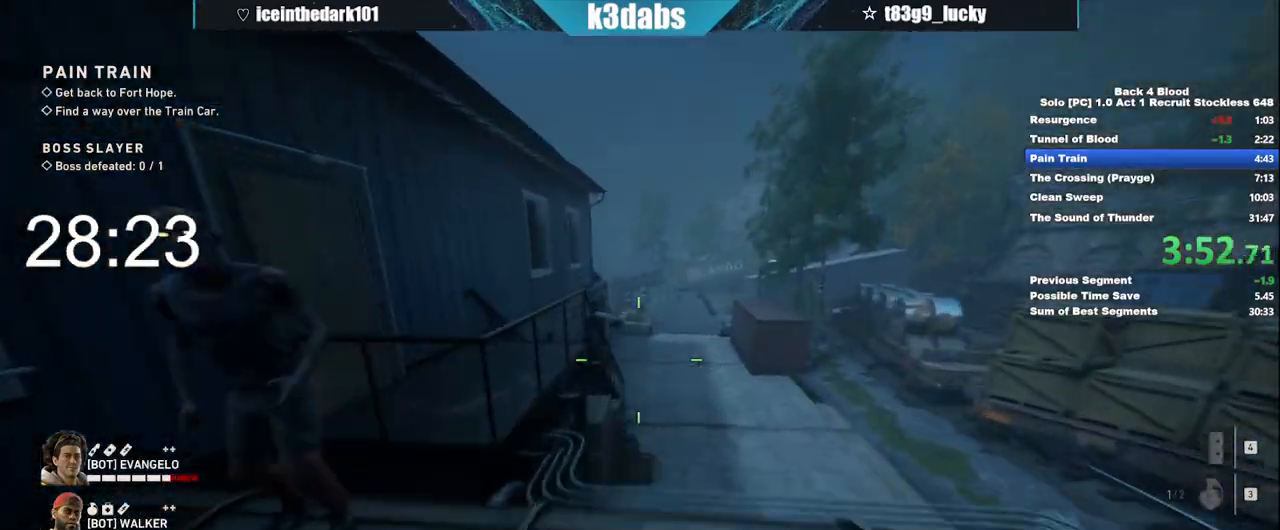
{"keys": ["c", "w"], "mouse": [], "events": [[101, "shift", "up"], [167, "space", "down"], [201, "space", "up"], [301, "c", "down"]]}
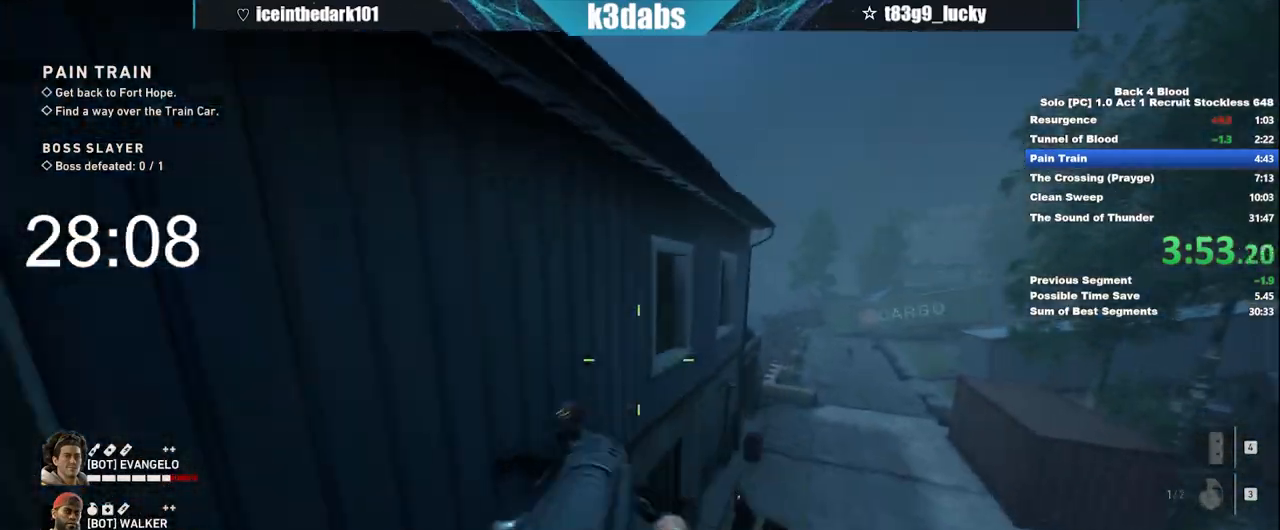
{"keys": ["c", "w"], "mouse": [], "events": []}
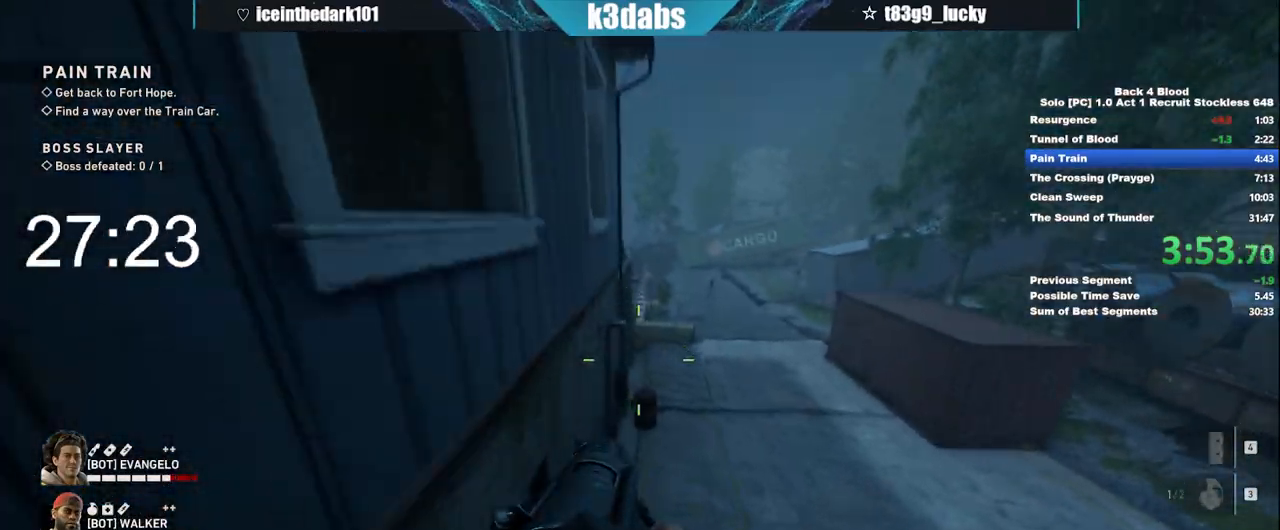
{"keys": ["shift", "w"], "mouse": [], "events": [[301, "shift", "down"], [334, "c", "up"]]}
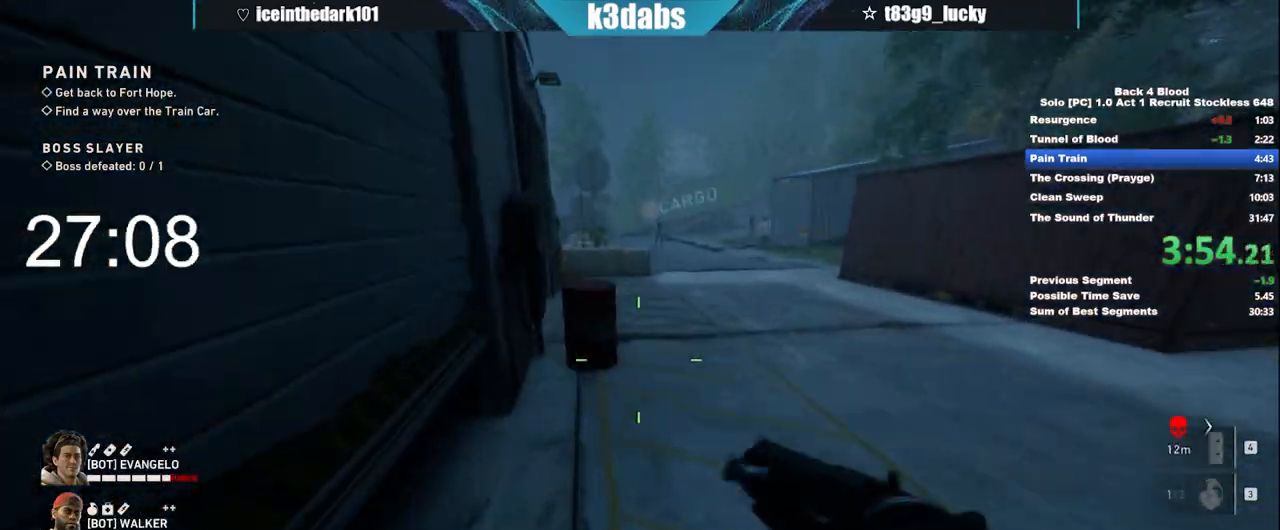
{"keys": ["d", "w"], "mouse": [], "events": [[33, "shift", "up"], [67, "space", "down"], [167, "space", "up"], [434, "d", "down"]]}
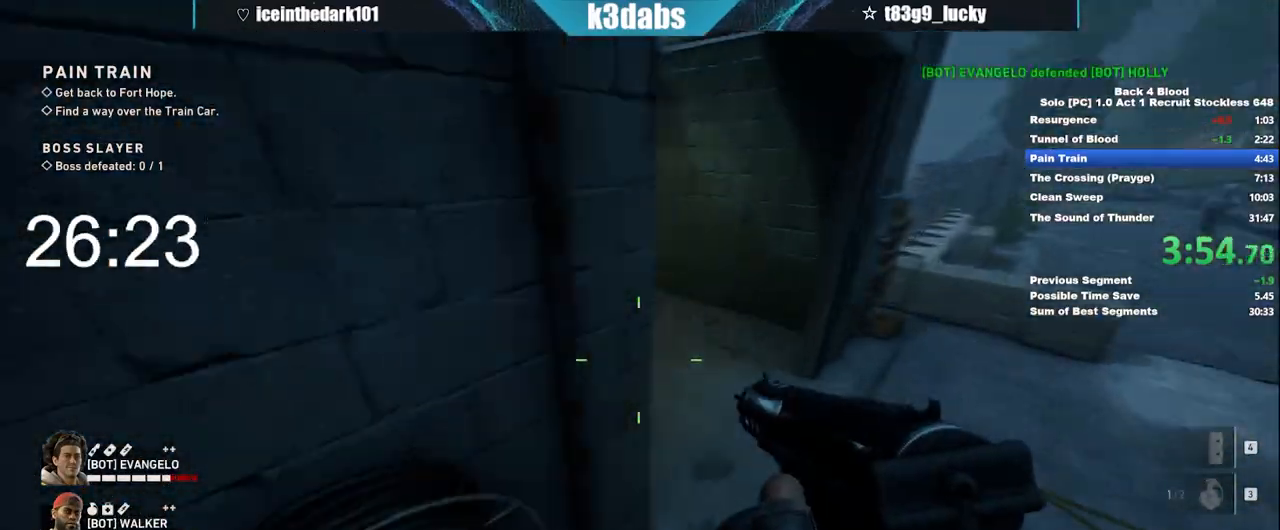
{"keys": ["d", "w"], "mouse": [], "events": []}
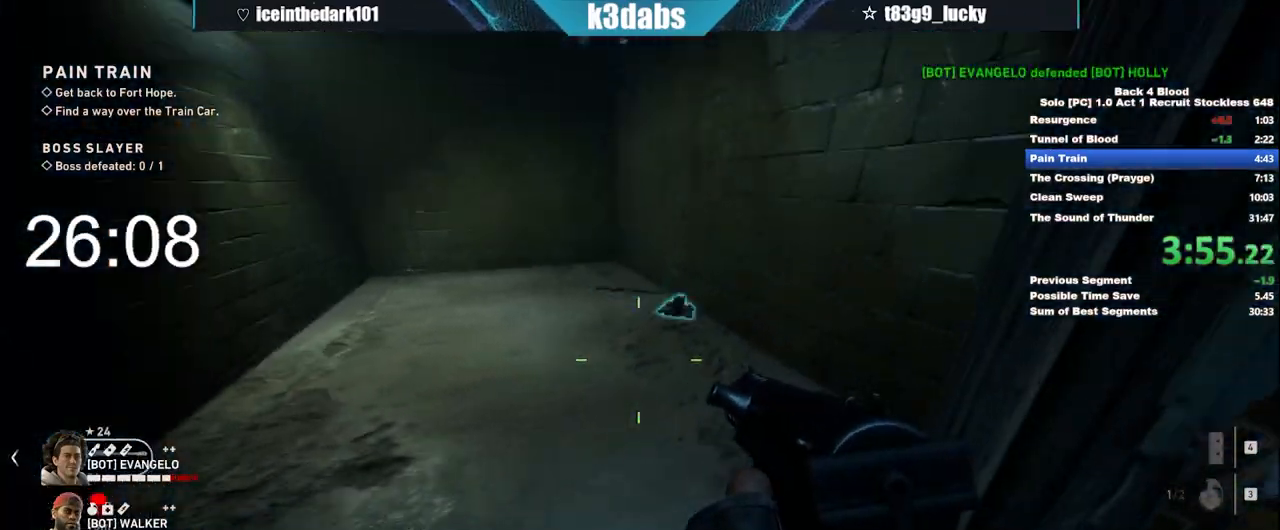
{"keys": ["w"], "mouse": [], "events": [[33, "d", "up"]]}
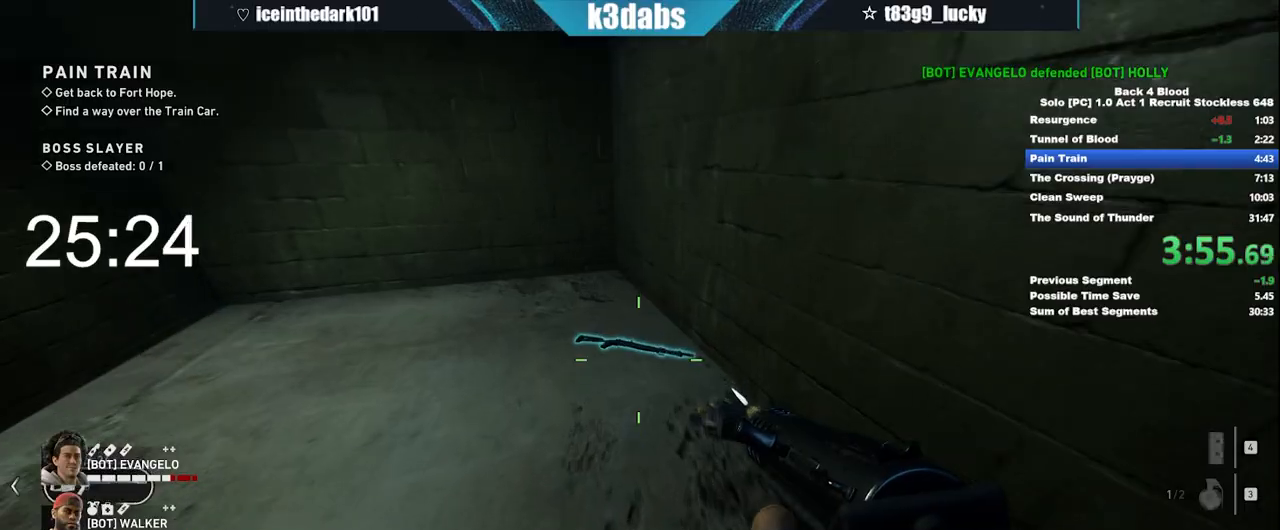
{"keys": ["shift", "w"], "mouse": [], "events": [[234, "e", "down"], [334, "e", "up"], [467, "shift", "down"]]}
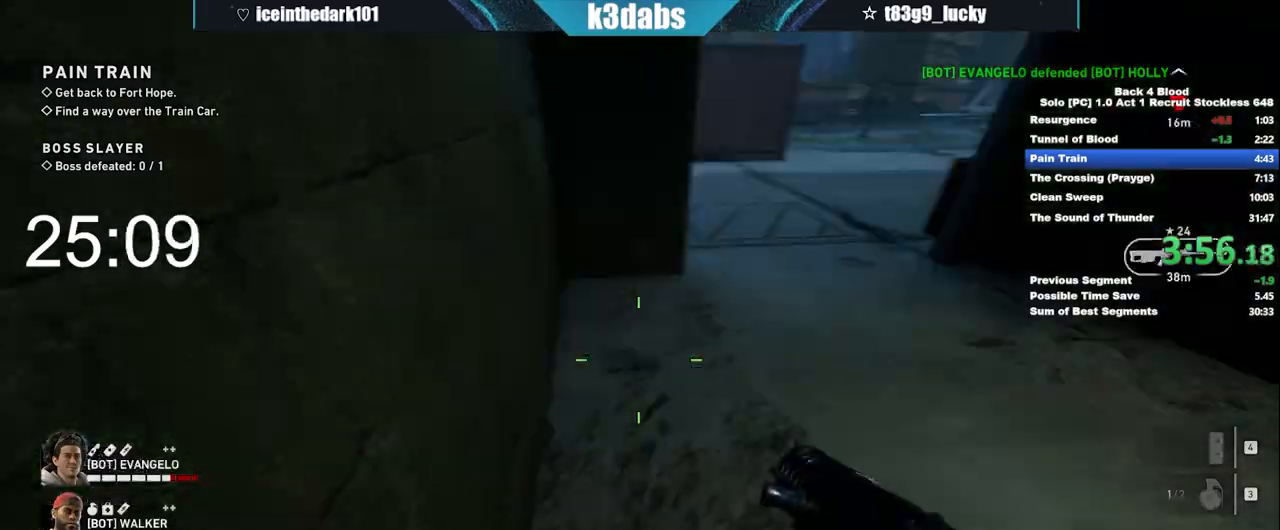
{"keys": ["shift", "w"], "mouse": [], "events": []}
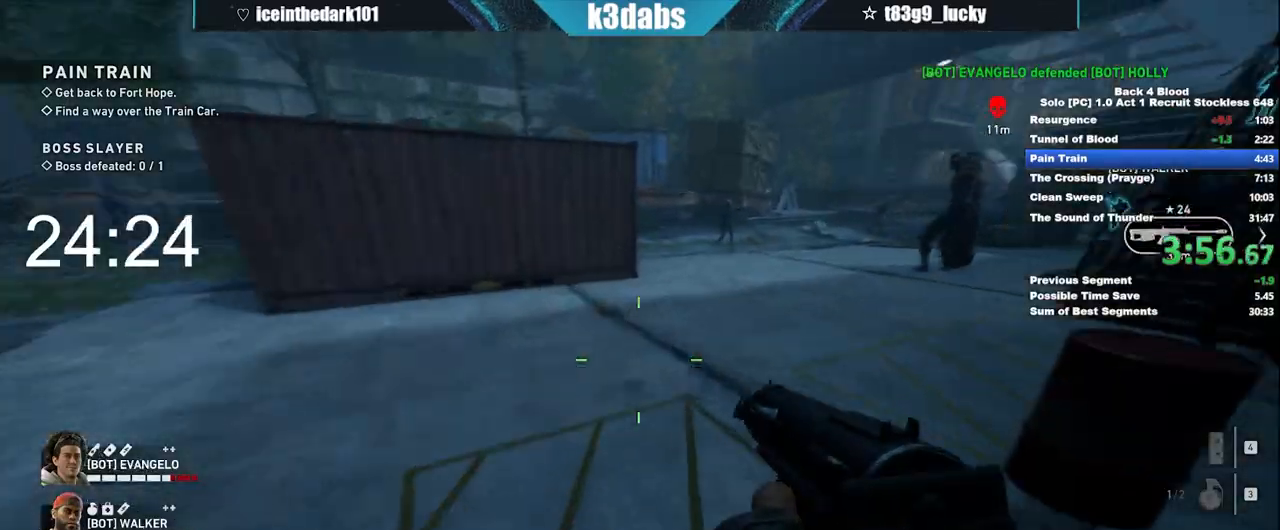
{"keys": ["w"], "mouse": [], "events": [[200, "shift", "up"], [267, "space", "down"], [400, "space", "up"]]}
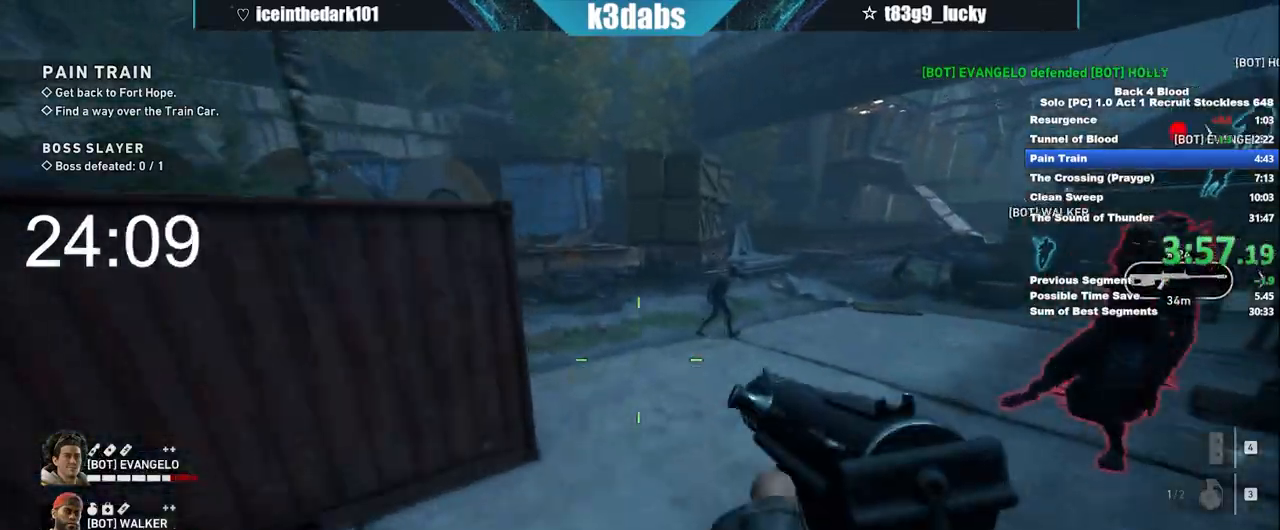
{"keys": ["shift", "w"], "mouse": [], "events": [[400, "shift", "down"]]}
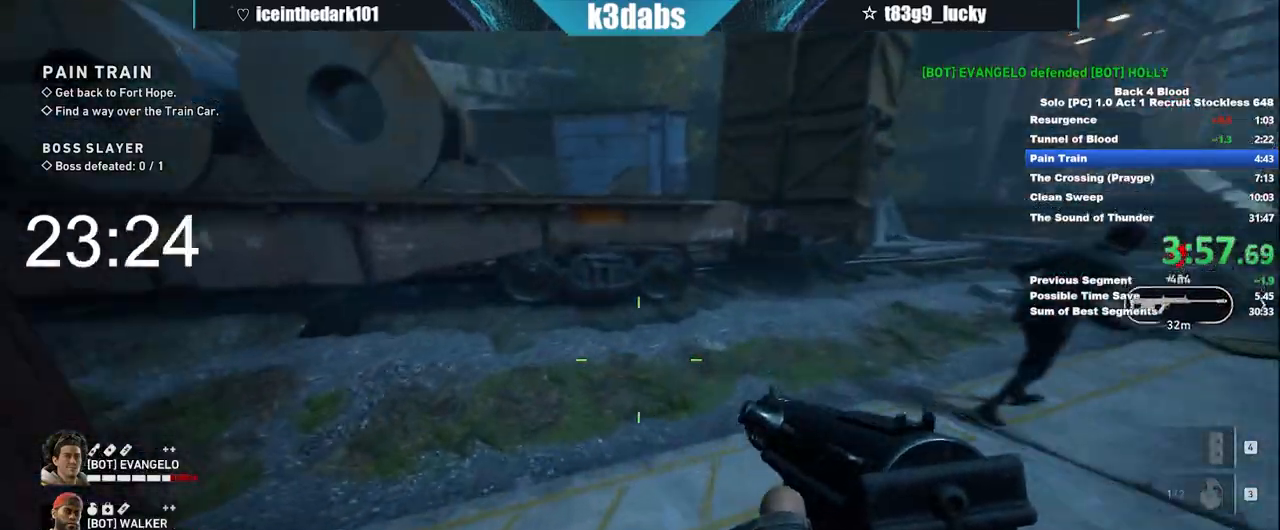
{"keys": ["s", "space"], "mouse": [], "events": [[100, "shift", "up"], [100, "space", "down"], [200, "w", "up"], [234, "d", "down"], [234, "space", "up"], [334, "d", "up"], [334, "s", "down"], [367, "space", "down"]]}
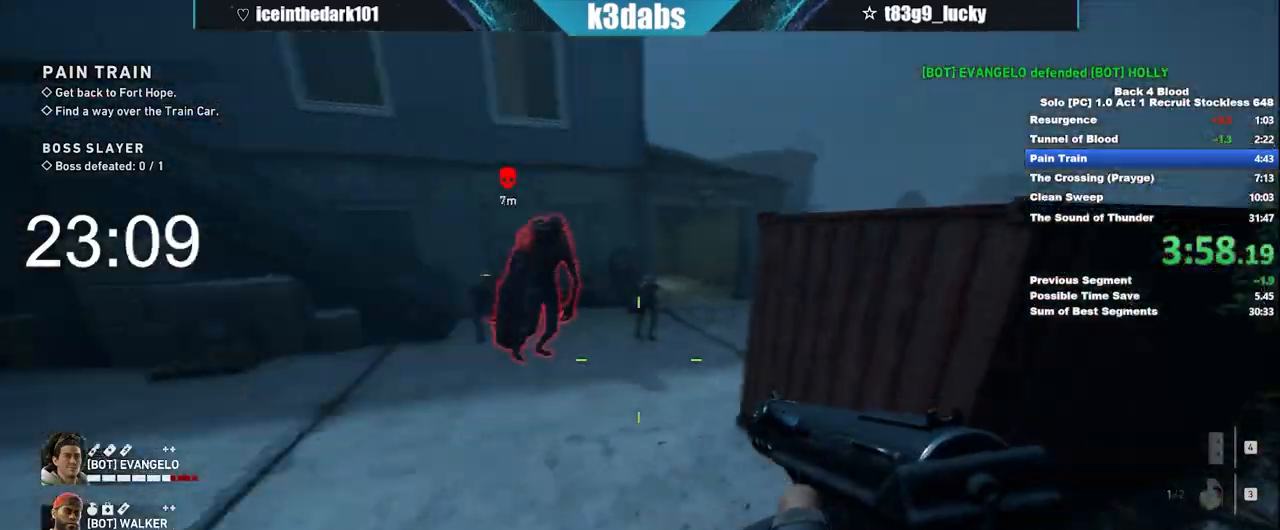
{"keys": [], "mouse": ["right"], "events": [[66, "space", "up"], [166, "space", "down"], [267, "space", "up"], [300, "mouse_right", "down"], [500, "s", "up"]]}
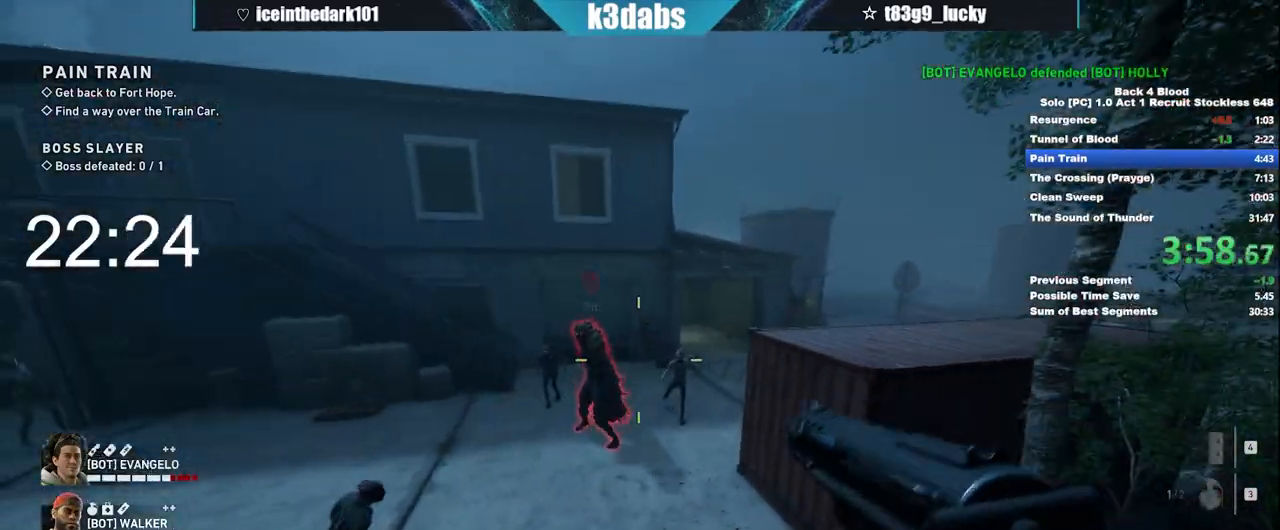
{"keys": ["s"], "mouse": ["left", "right"], "events": [[234, "mouse_left", "down"], [267, "s", "down"]]}
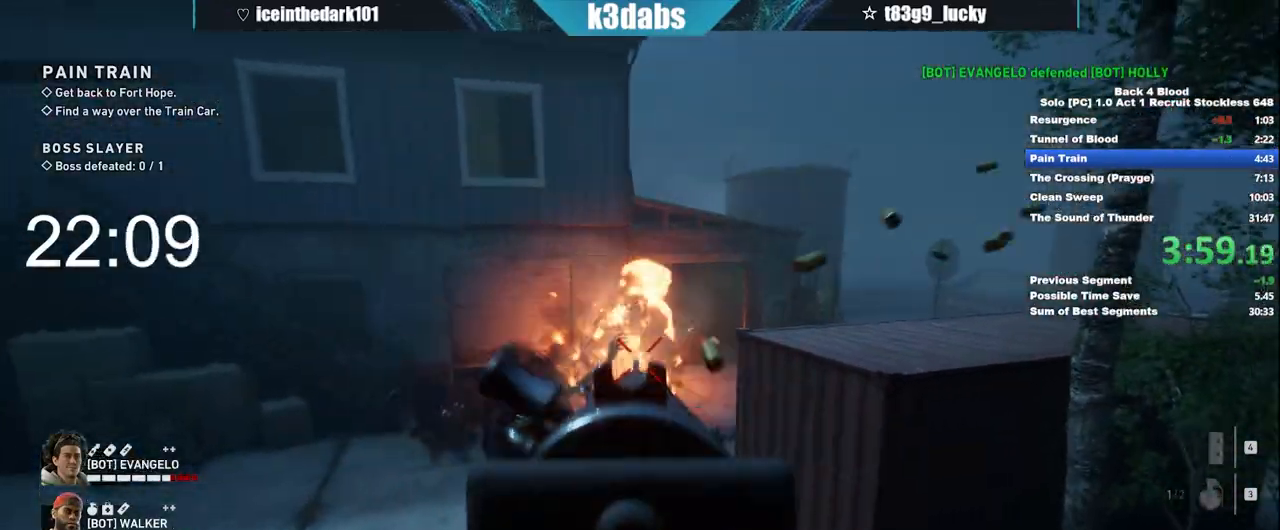
{"keys": ["space", "w"], "mouse": [], "events": [[66, "mouse_left", "up"], [66, "mouse_right", "up"], [100, "s", "up"], [233, "w", "down"], [367, "space", "down"]]}
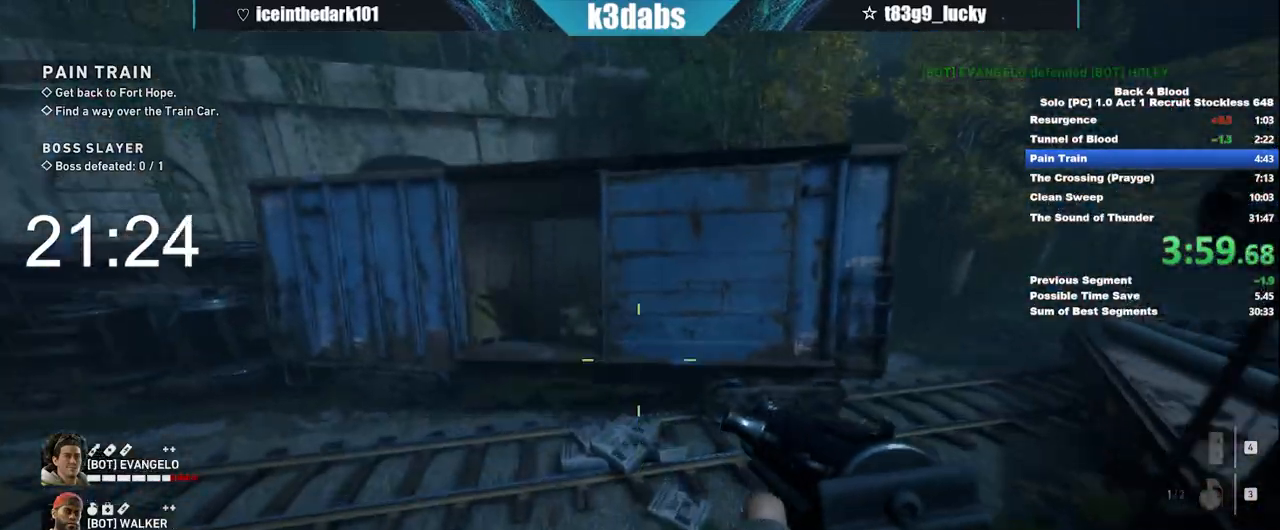
{"keys": ["a", "w"], "mouse": [], "events": [[33, "space", "up"], [100, "a", "down"]]}
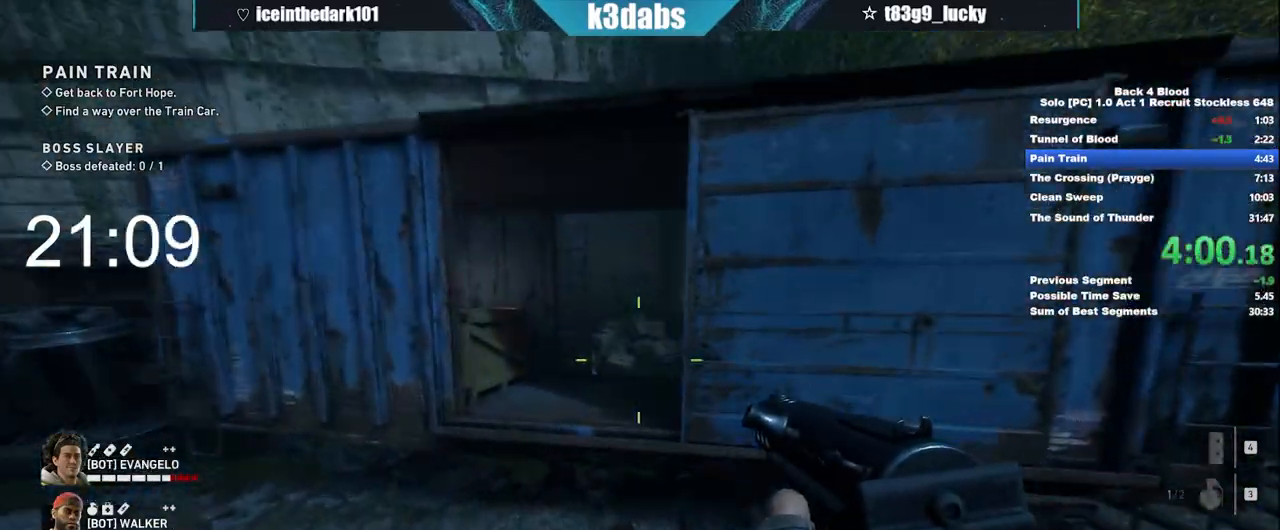
{"keys": ["space", "w"], "mouse": [], "events": [[133, "w", "up"], [166, "a", "up"], [400, "w", "down"], [467, "space", "down"]]}
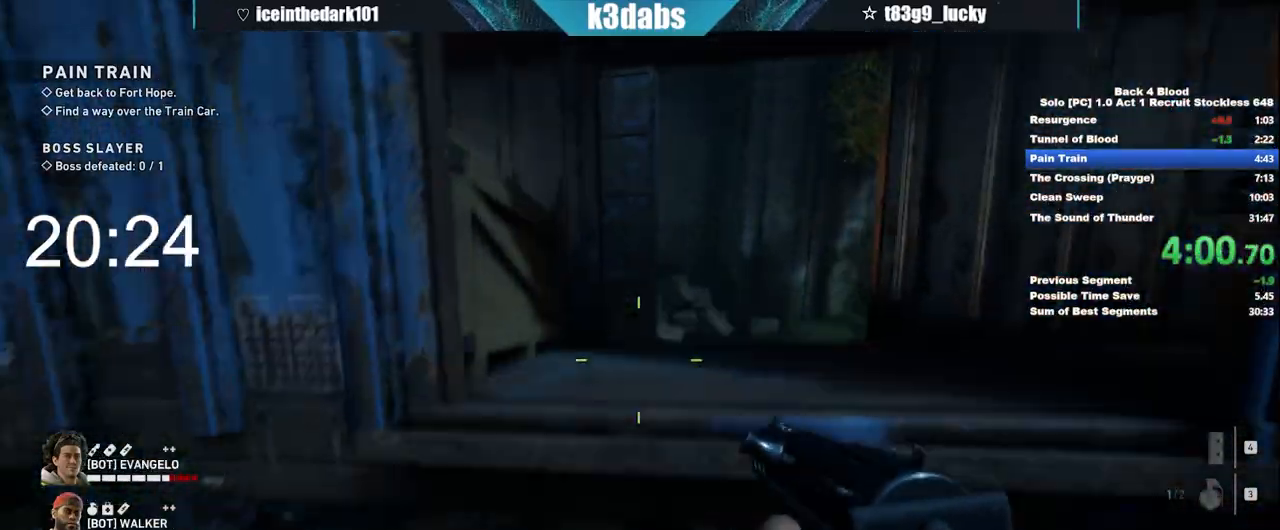
{"keys": ["a", "w"], "mouse": [], "events": [[67, "space", "up"], [134, "space", "down"], [234, "a", "down"], [300, "space", "up"]]}
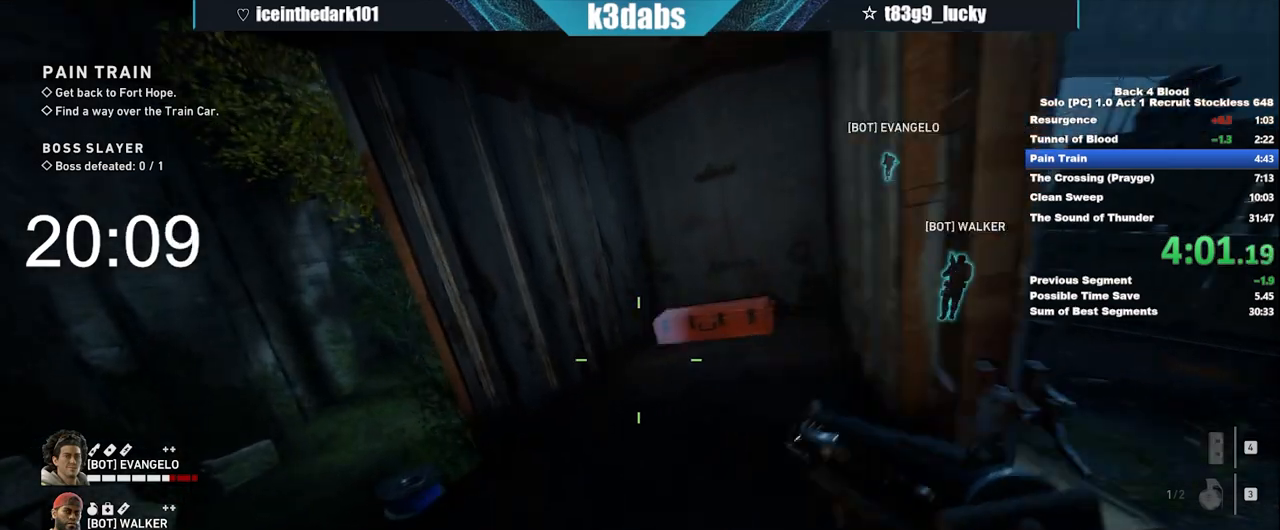
{"keys": ["e", "w"], "mouse": [], "events": [[66, "a", "up"], [100, "shift", "down"], [400, "e", "down"], [500, "shift", "up"]]}
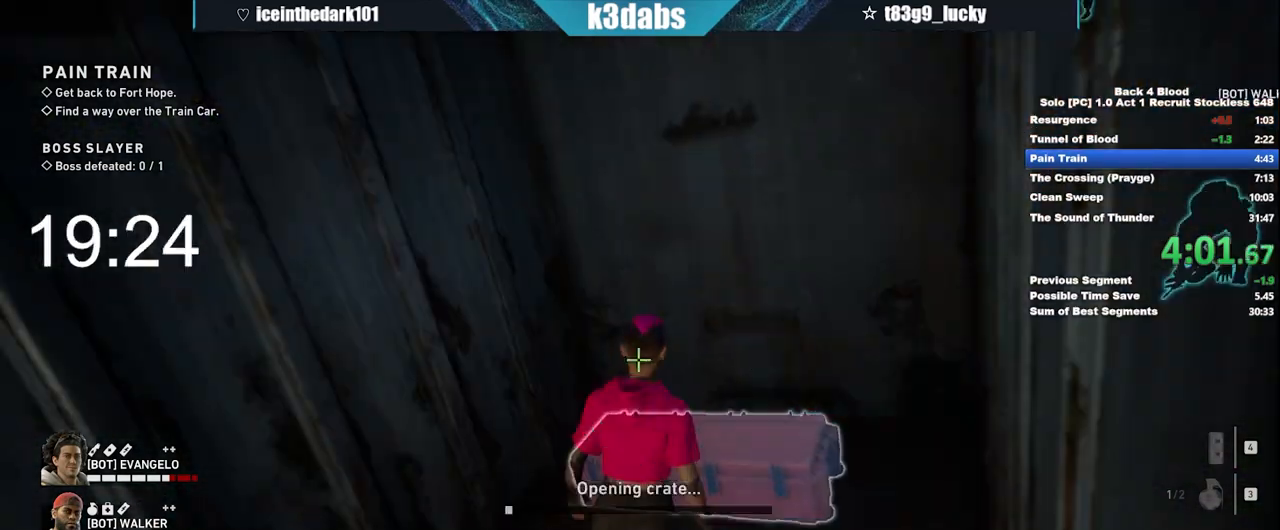
{"keys": ["e"], "mouse": [], "events": [[33, "w", "up"]]}
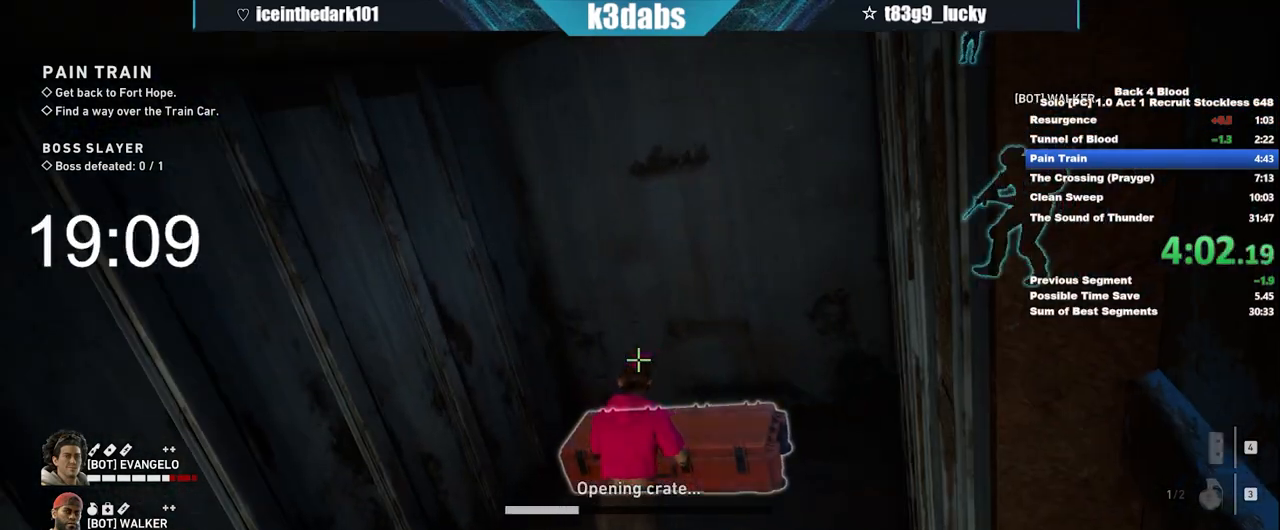
{"keys": ["e"], "mouse": [], "events": []}
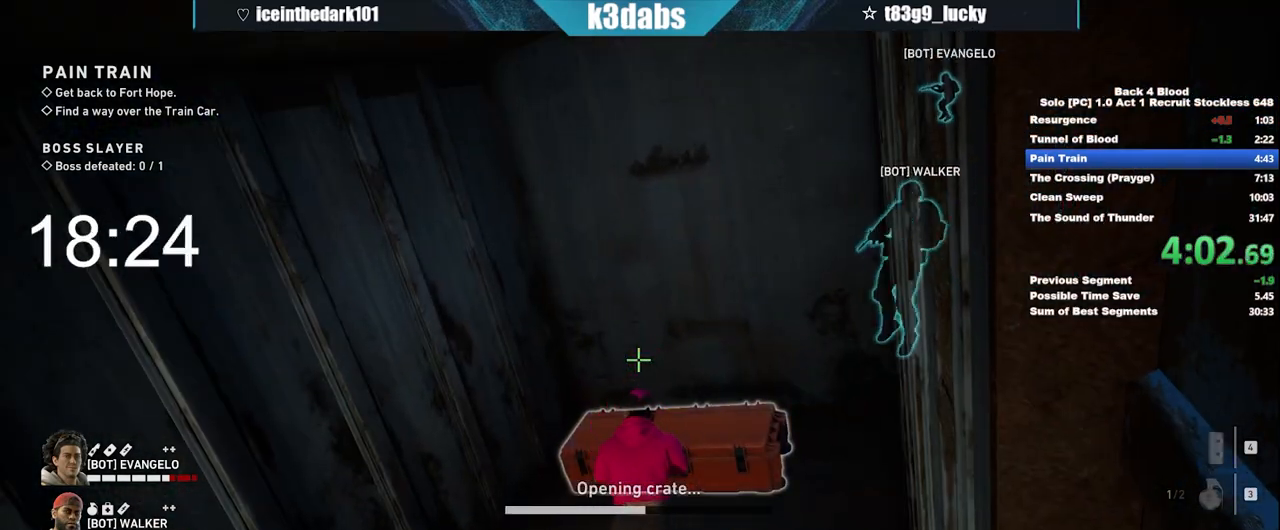
{"keys": ["e"], "mouse": [], "events": []}
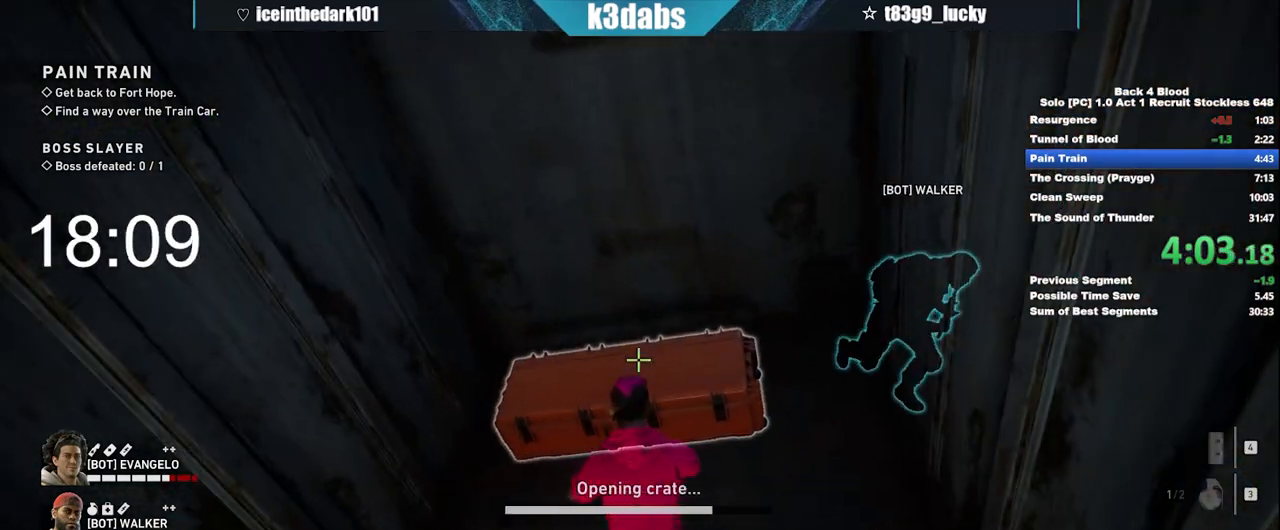
{"keys": ["e"], "mouse": [], "events": []}
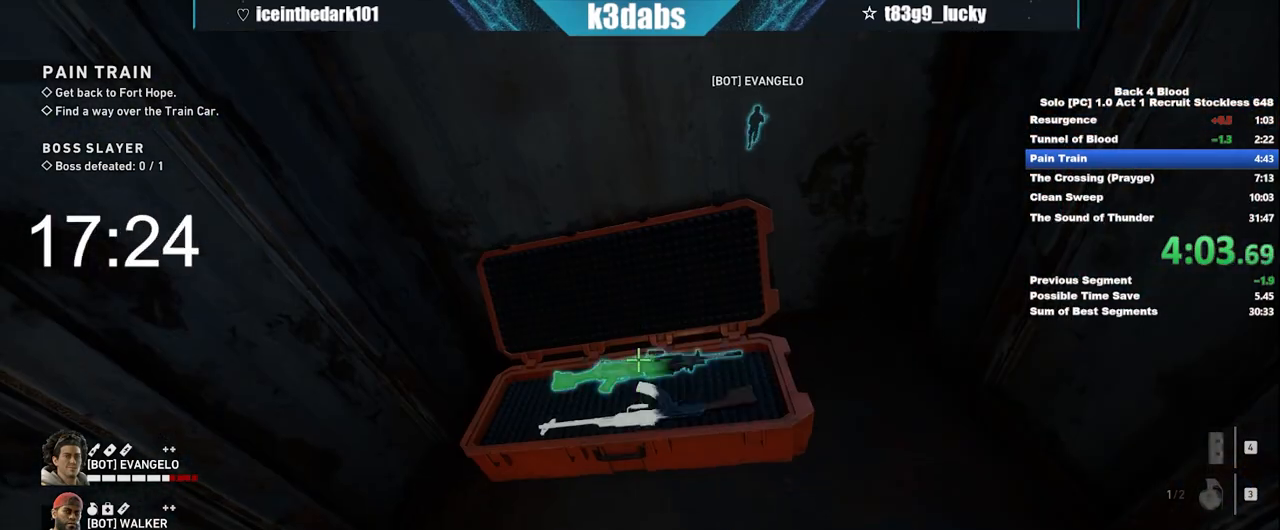
{"keys": [], "mouse": [], "events": [[300, "e", "up"]]}